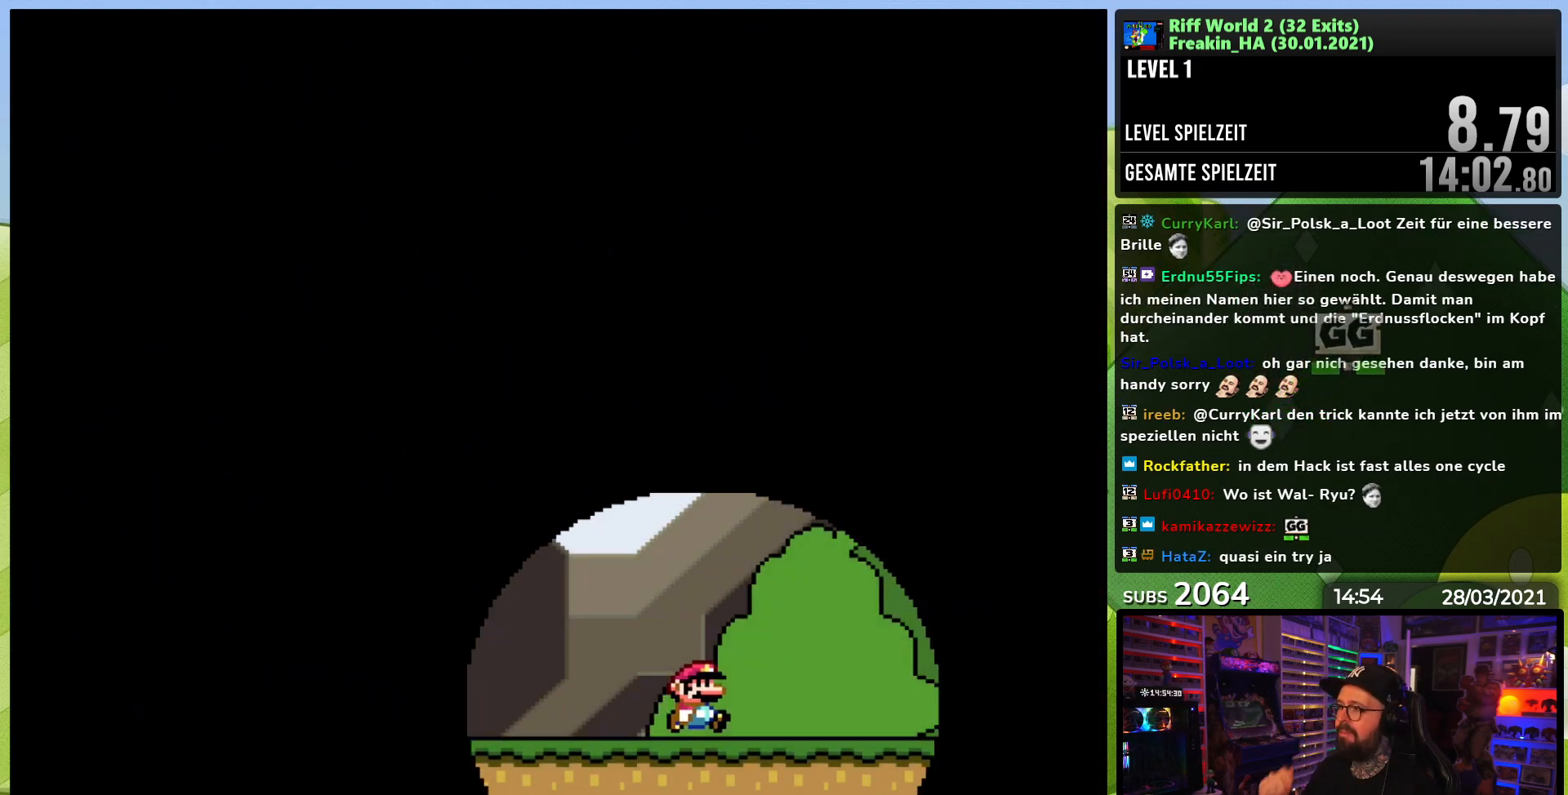
Gameplay with a controller (Nintendo layout); each line is a JSON object with the inputs held at the frame after it. "events" lists button and stick changes between this image and that frame as [ms after this image, input, new state], when the widget could be followed in between. Not read: L3 R1 R3.
{"buttons": ["A"], "events": [[333, "A", "down"], [433, "A", "up"], [483, "A", "down"]]}
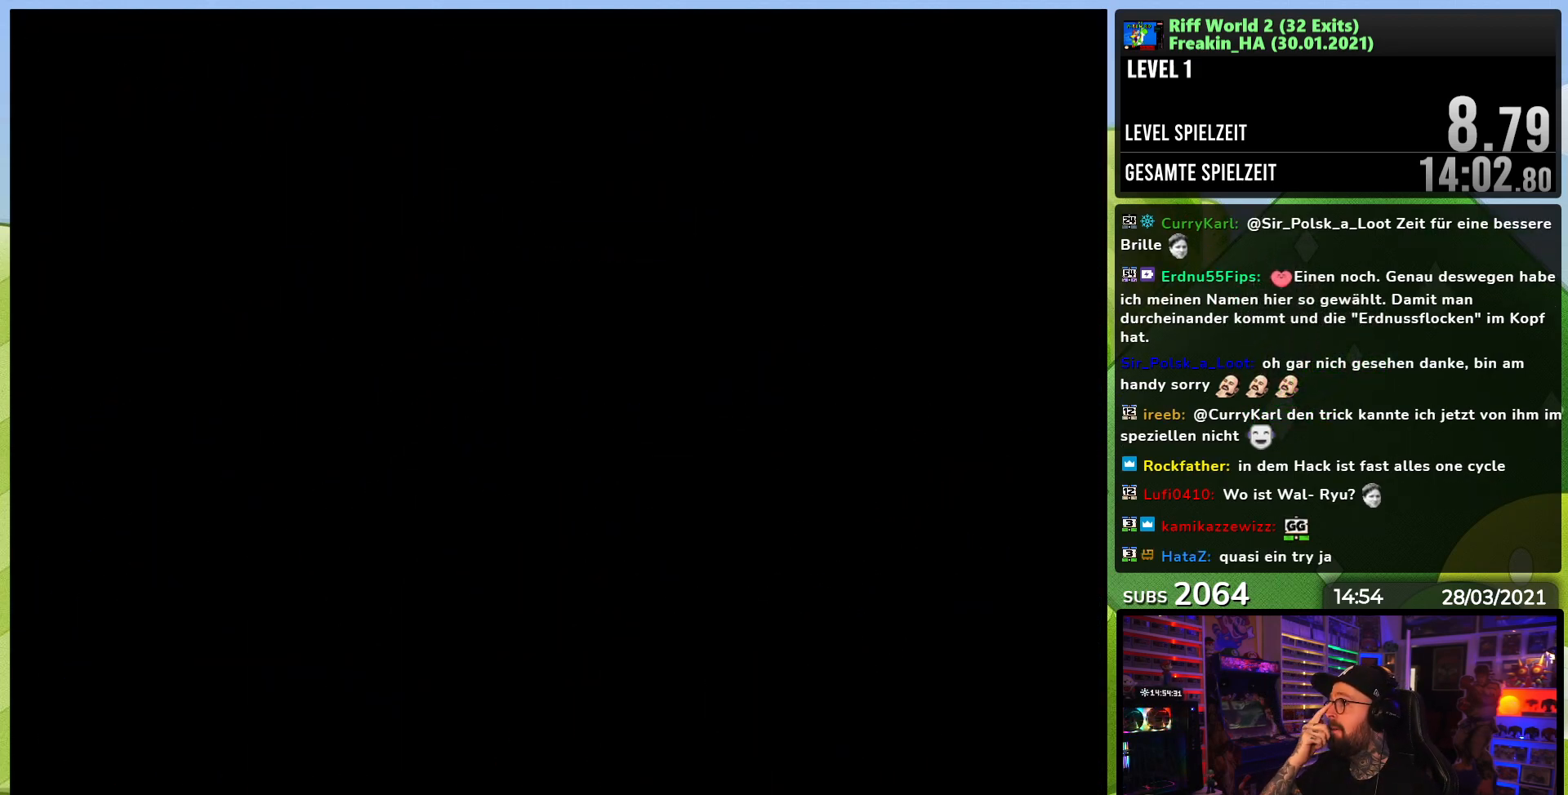
{"buttons": [], "events": [[67, "A", "up"]]}
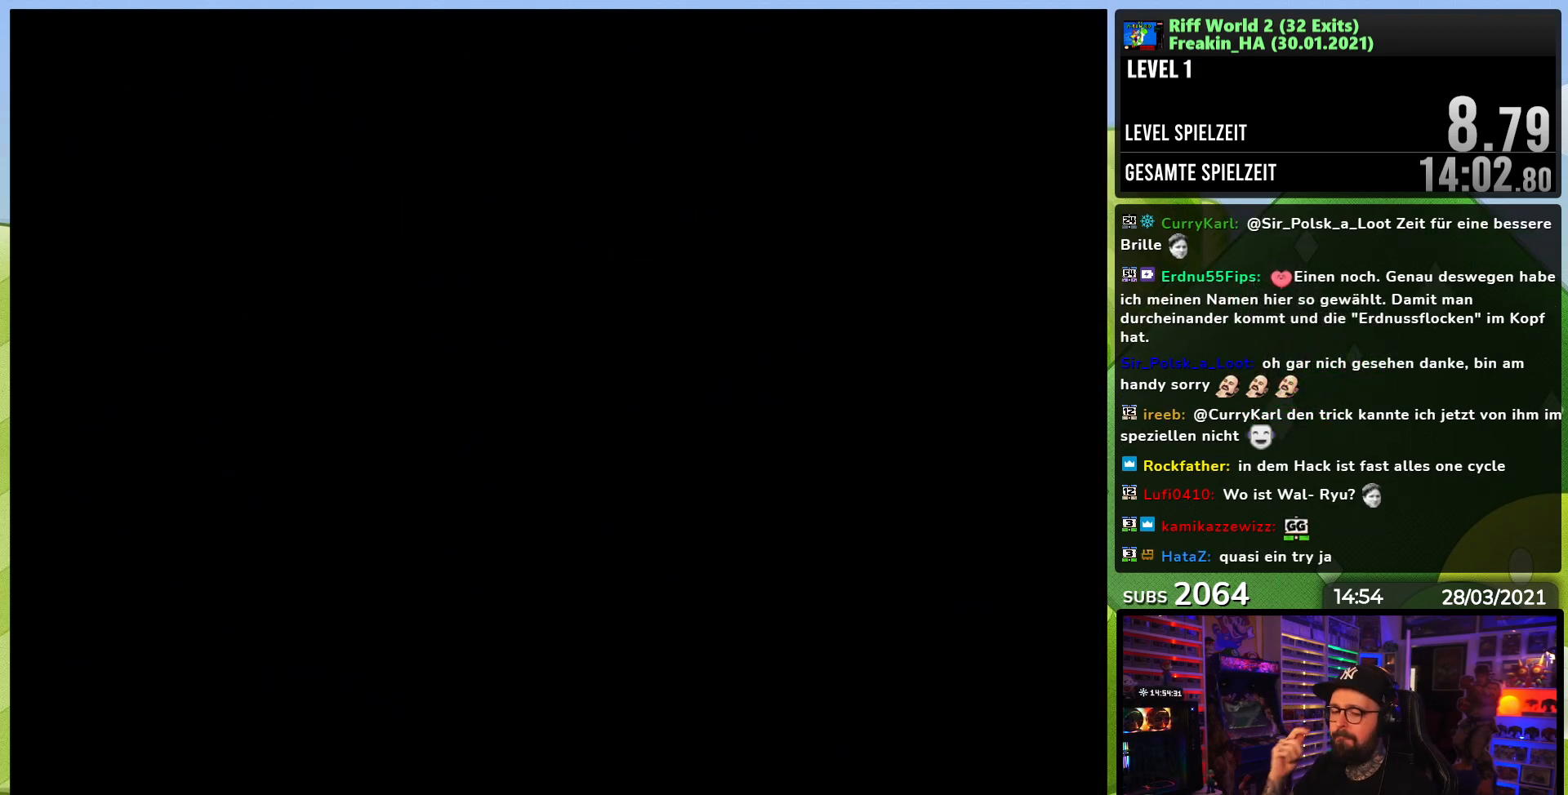
{"buttons": [], "events": []}
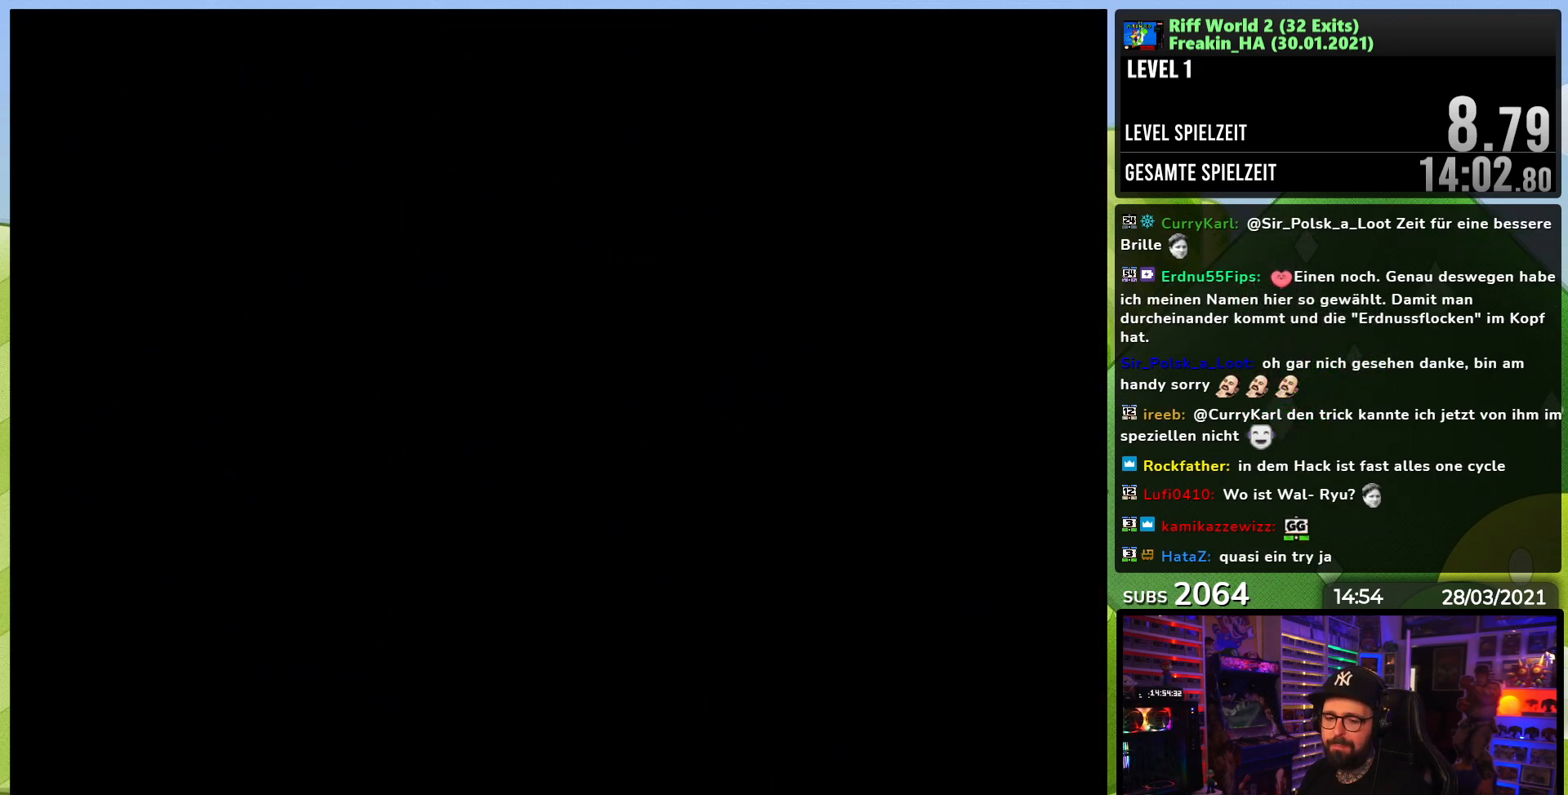
{"buttons": [], "events": []}
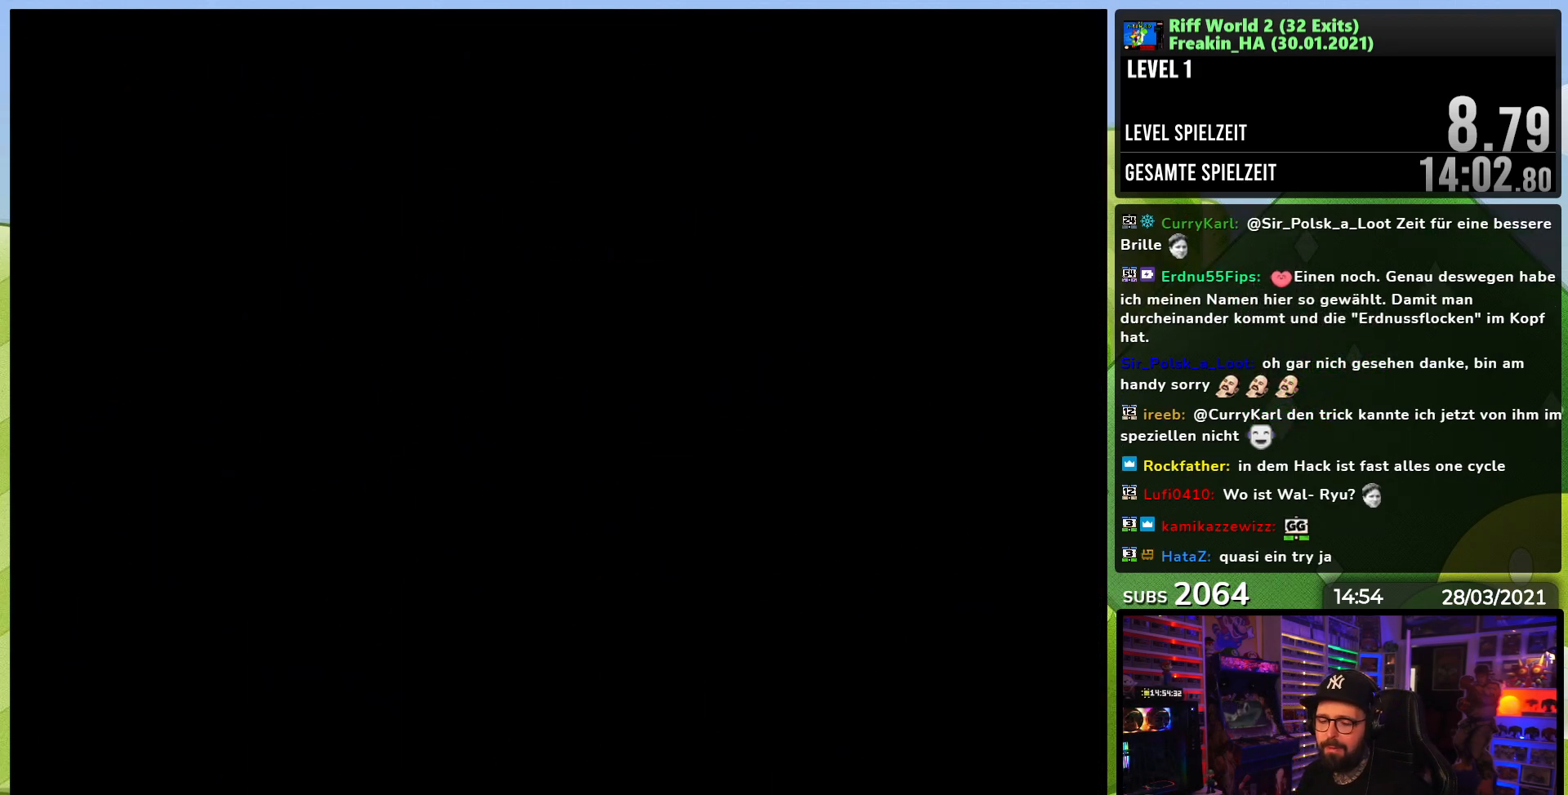
{"buttons": [], "events": []}
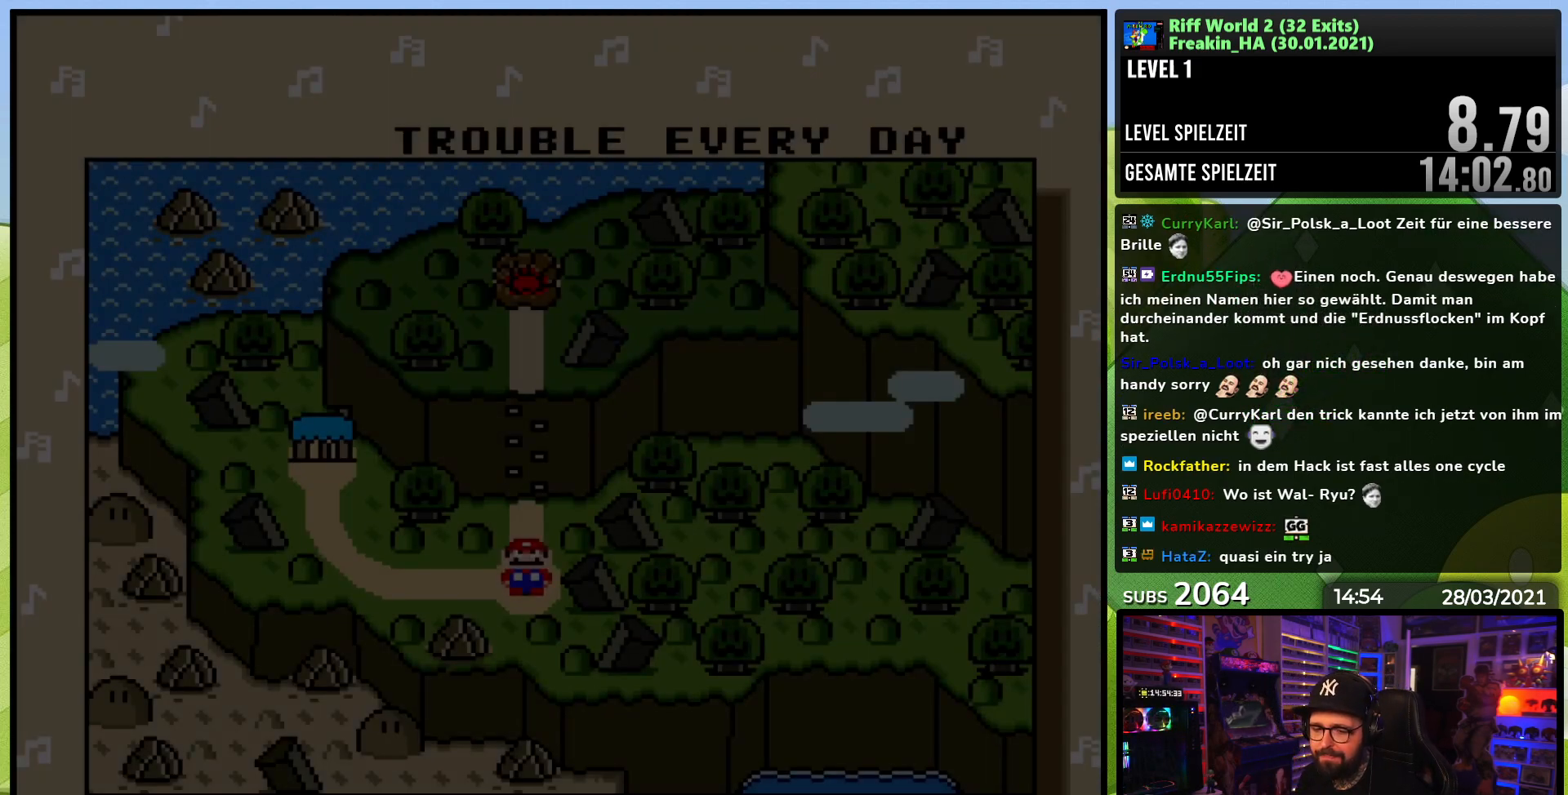
{"buttons": [], "events": []}
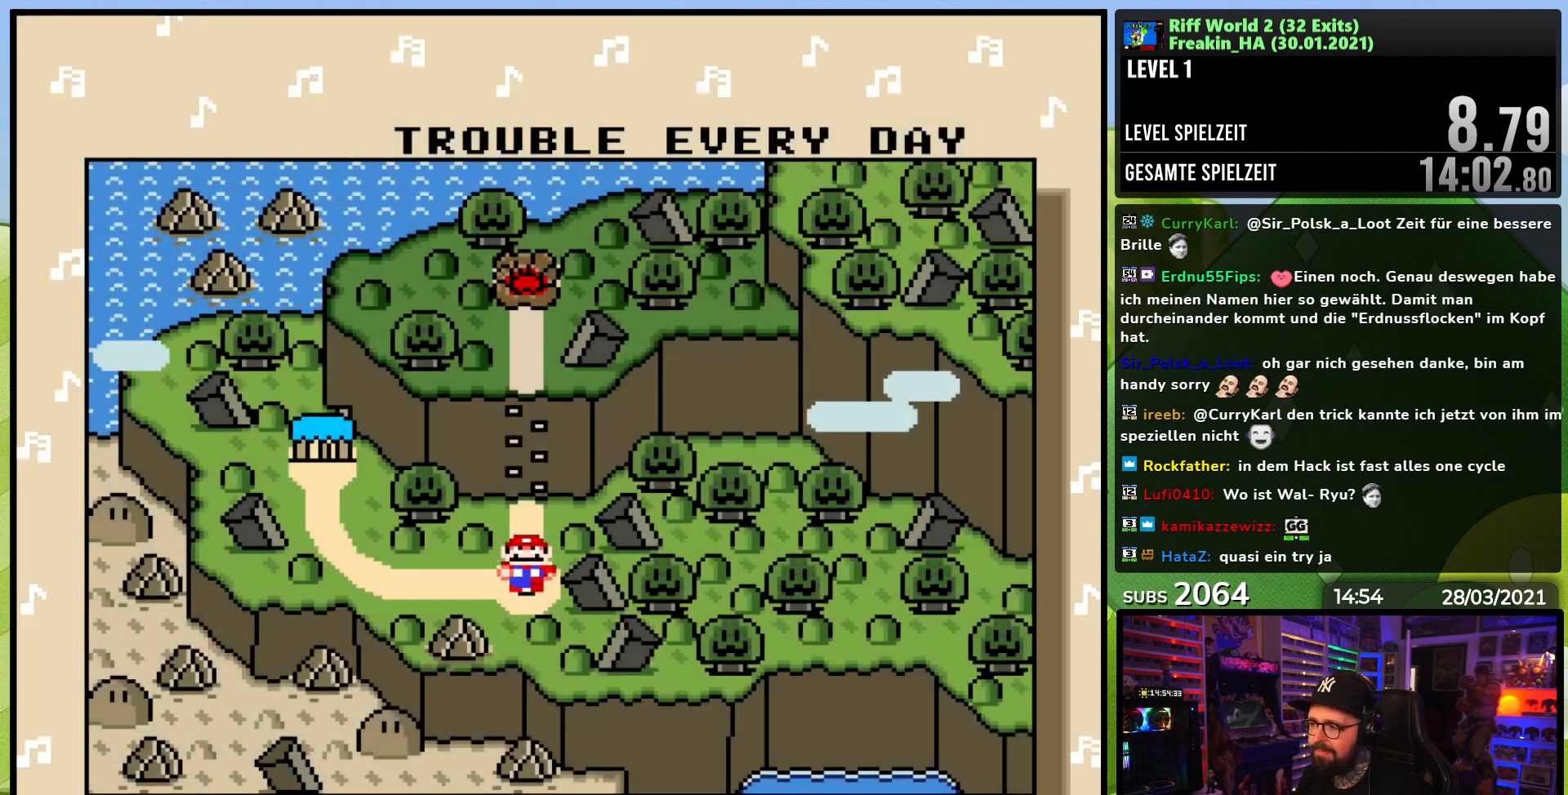
{"buttons": [], "events": [[217, "DPAD_UP", "down"], [317, "DPAD_UP", "up"]]}